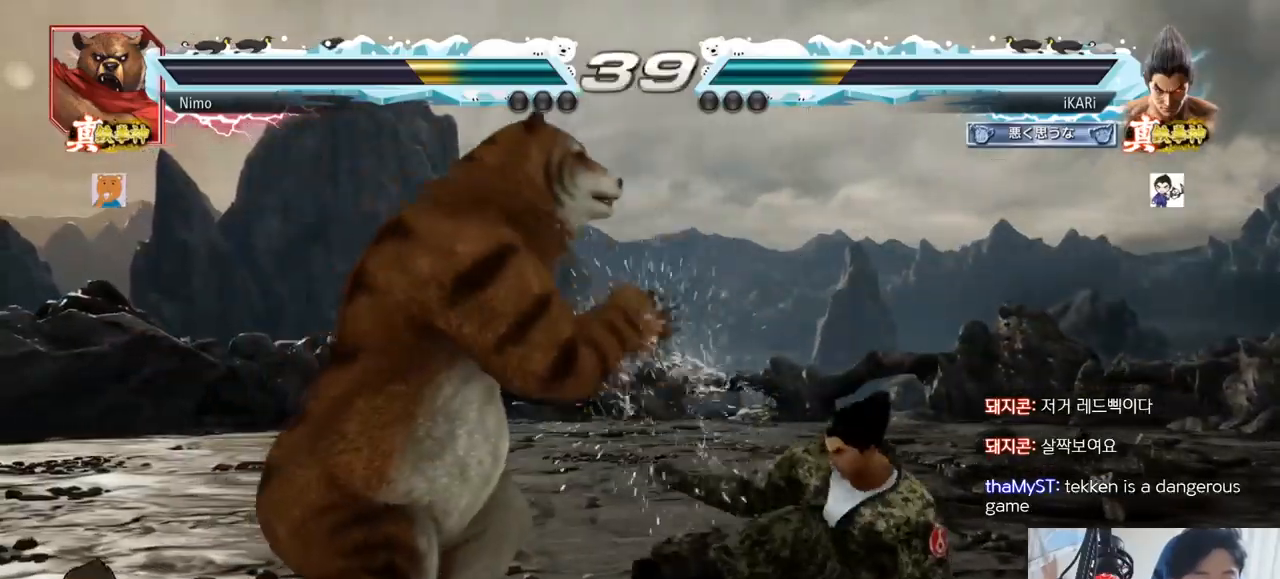
Gameplay with a controller (arcade stick); each line is a JSON object with the inputs held at the frame after it. "events" lists button and stick changes between this image and that frame as [ms after this image, input, new state], when the widget could be followed in between. Not read: L3 R3.
{"buttons": [], "left_stick": "center"}
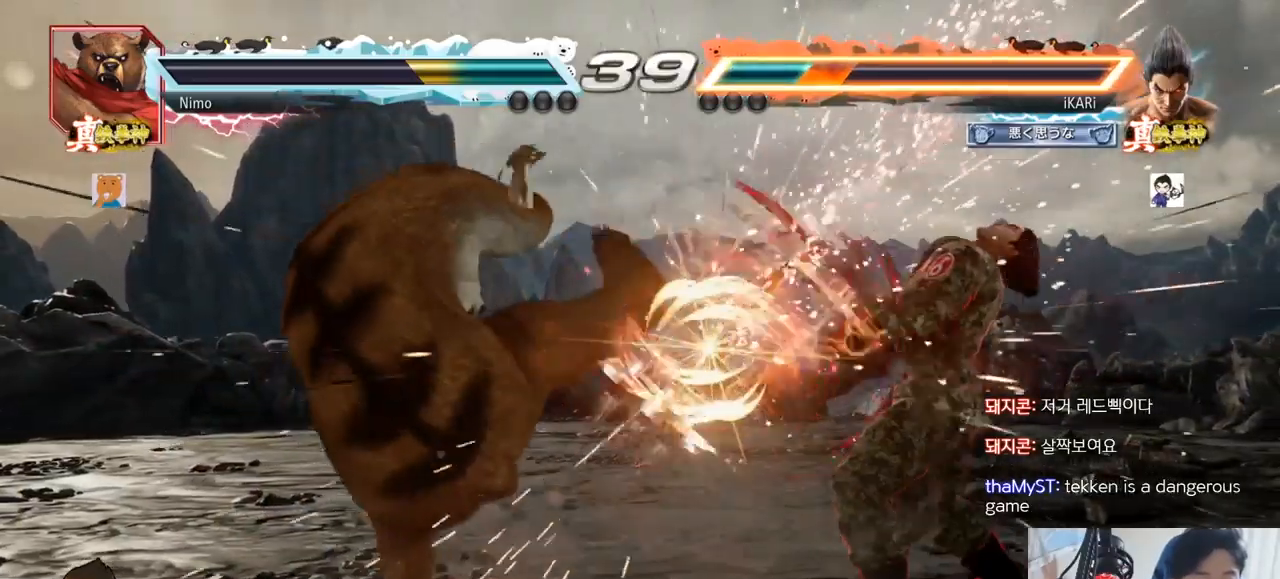
{"buttons": [], "left_stick": "down-left", "events": [[333, "left_stick", "right"], [400, "left_stick", "center"], [500, "left_stick", "down-left"]]}
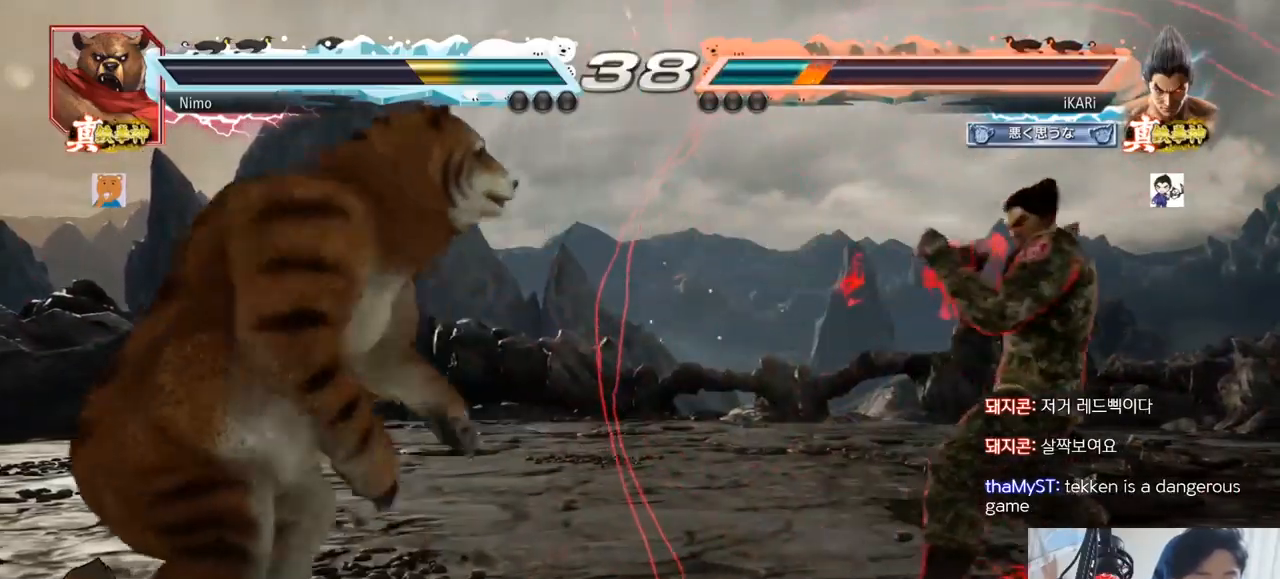
{"buttons": ["CIRCLE", "SQUARE"], "left_stick": "up"}
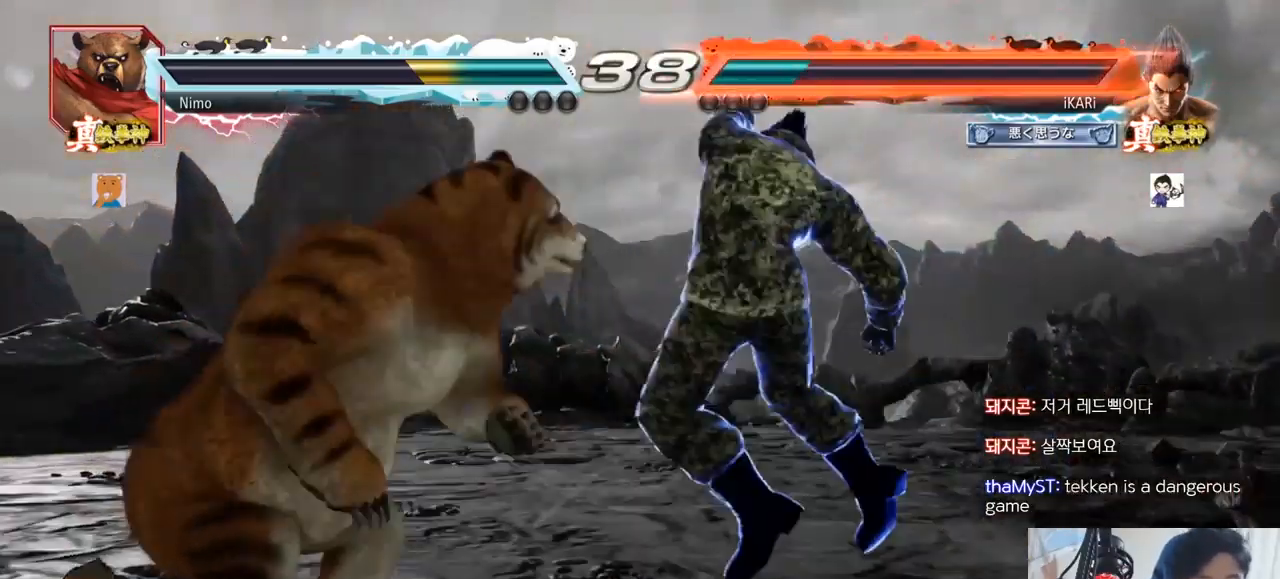
{"buttons": [], "left_stick": "right"}
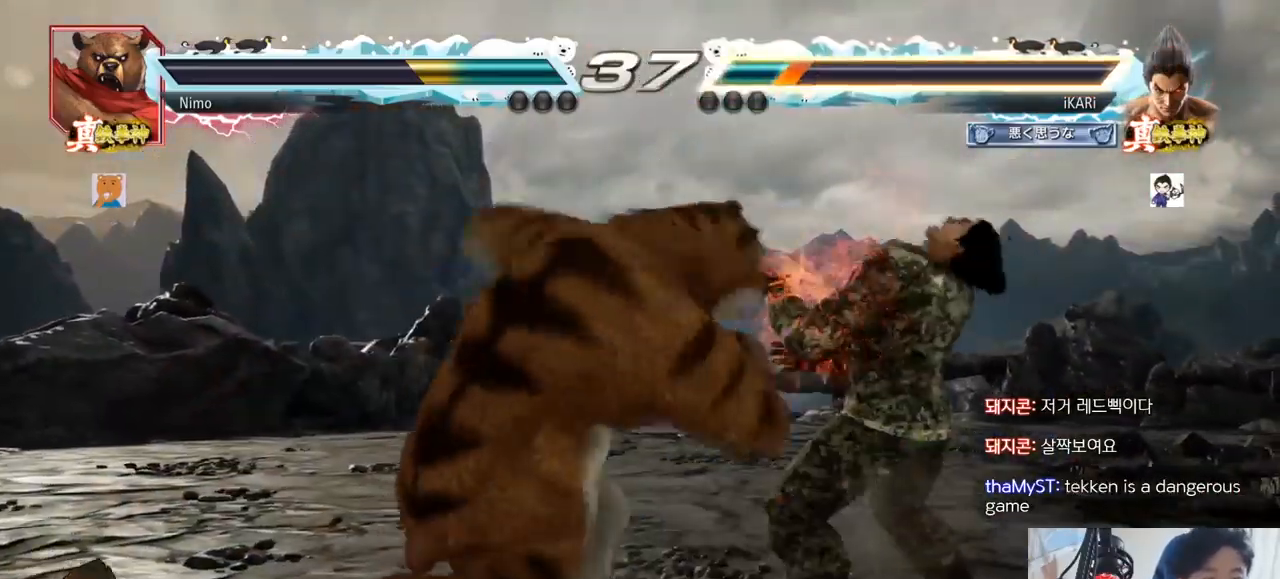
{"buttons": [], "left_stick": "center"}